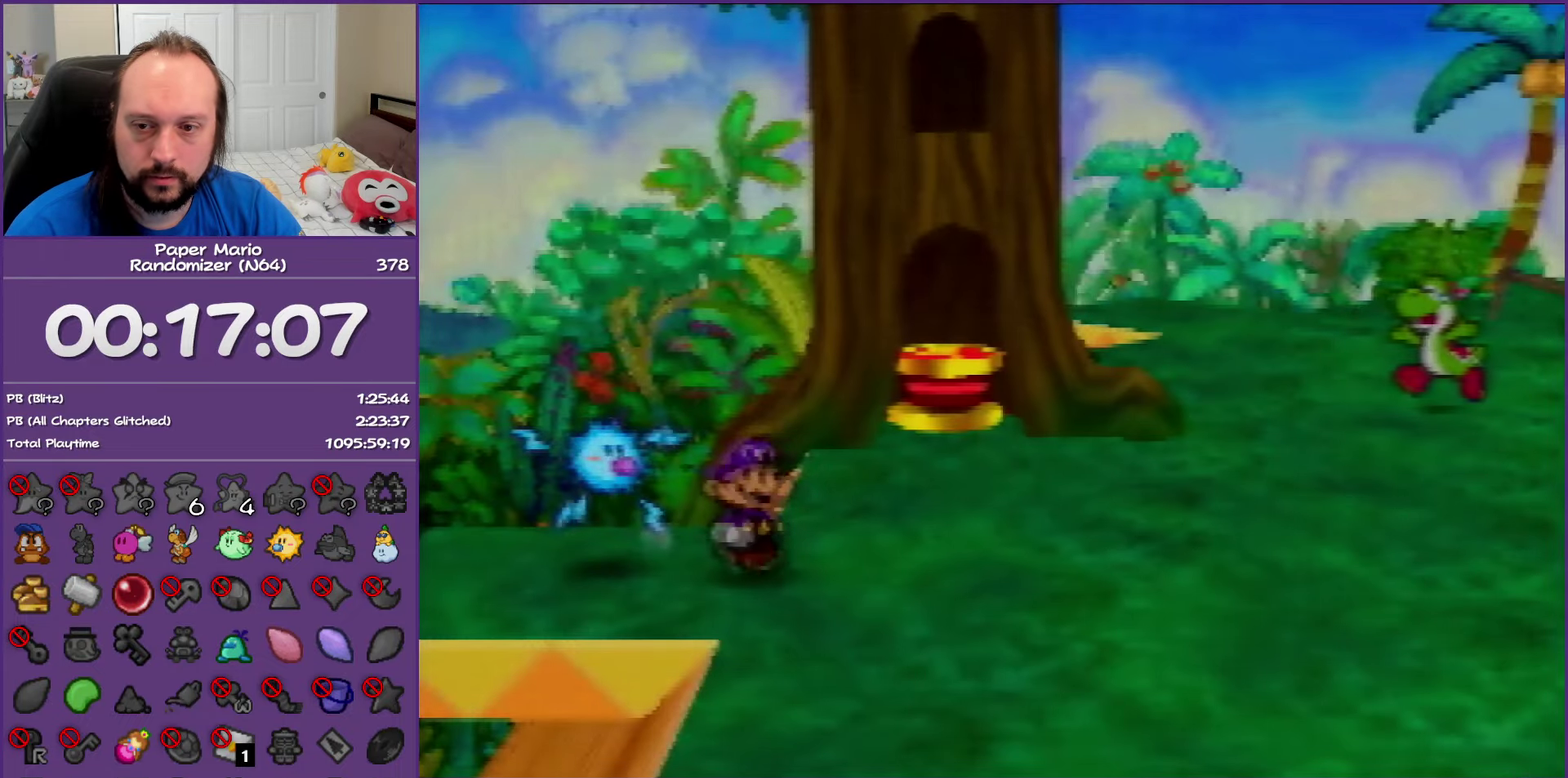
Gameplay with a controller (Nintendo layout); each line is a JSON object with the inputs held at the frame after it. "events" lists button and stick changes between this image and that frame as [ms after this image, input, new state], when the widget could be followed in between. This overlay highlights the sticks when they move; stick clicks (L3) are not distinguishable. Not read: L3 R3.
{"buttons": [], "left_stick": "down-right", "events": []}
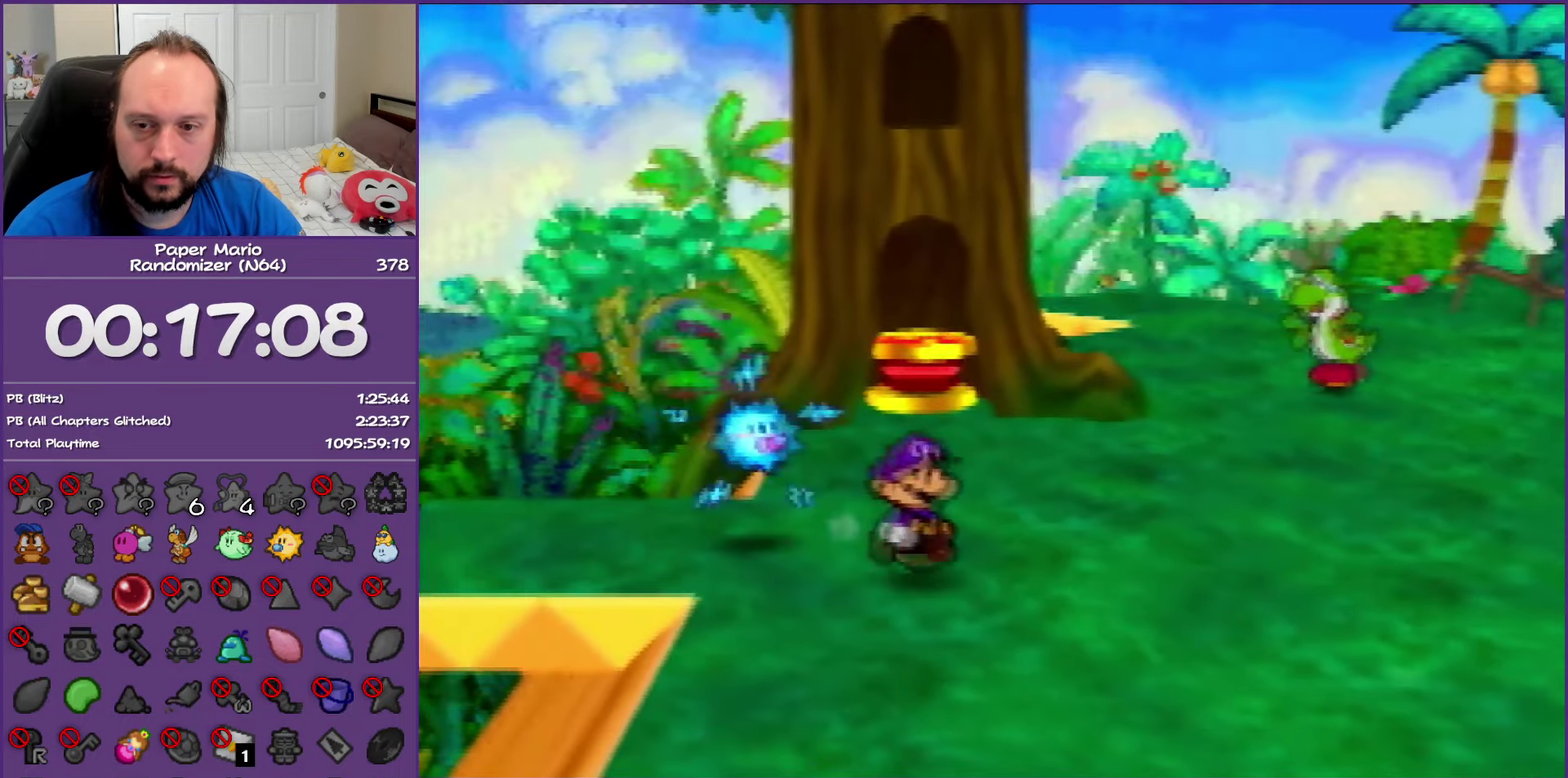
{"buttons": ["Z"], "left_stick": "right", "events": [[50, "left_stick", "right"], [400, "Z", "down"]]}
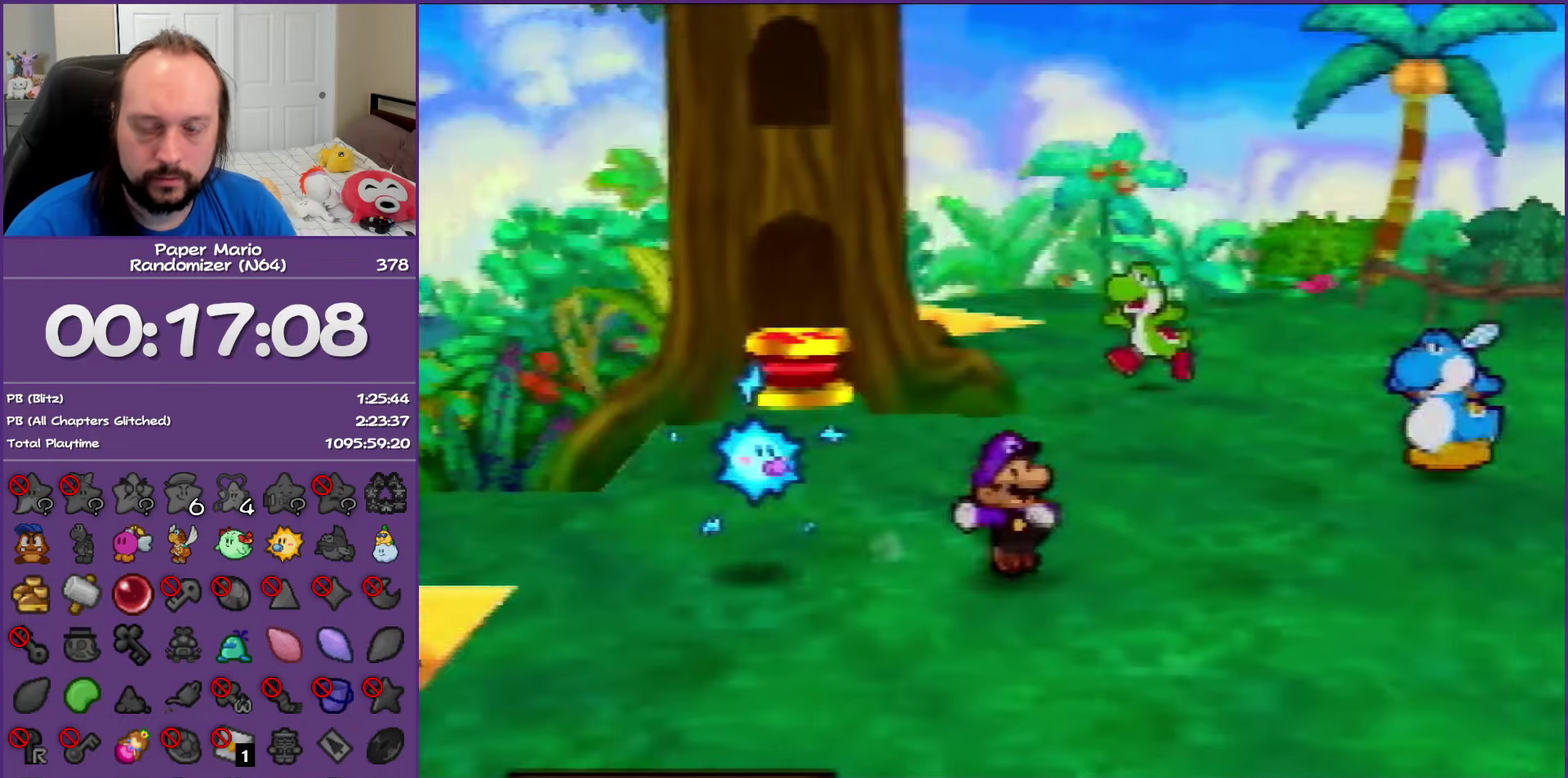
{"buttons": [], "left_stick": "right", "events": [[483, "Z", "up"]]}
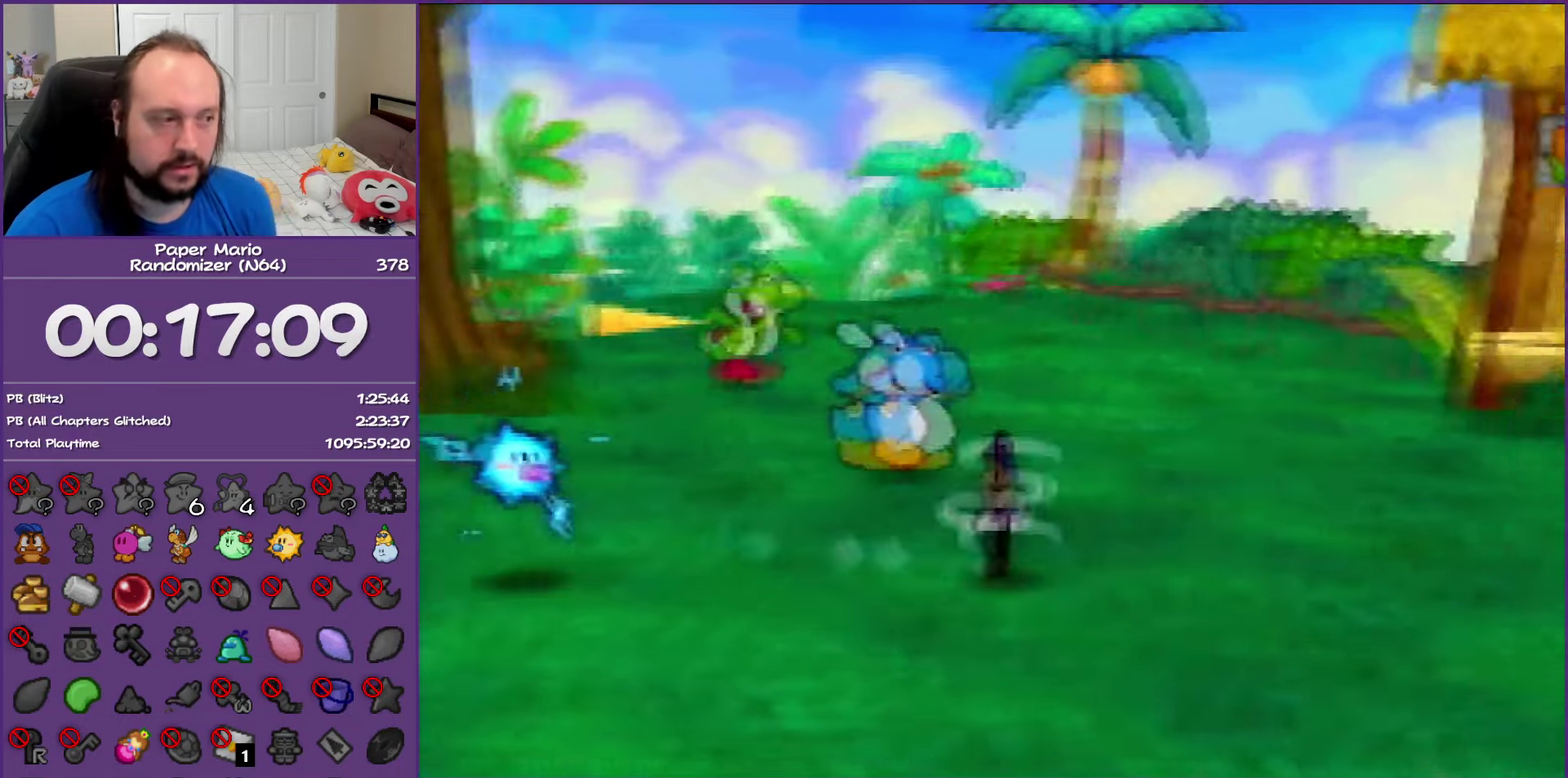
{"buttons": [], "left_stick": "up-right", "events": [[50, "A", "down"], [133, "A", "up"], [200, "left_stick", "up-right"]]}
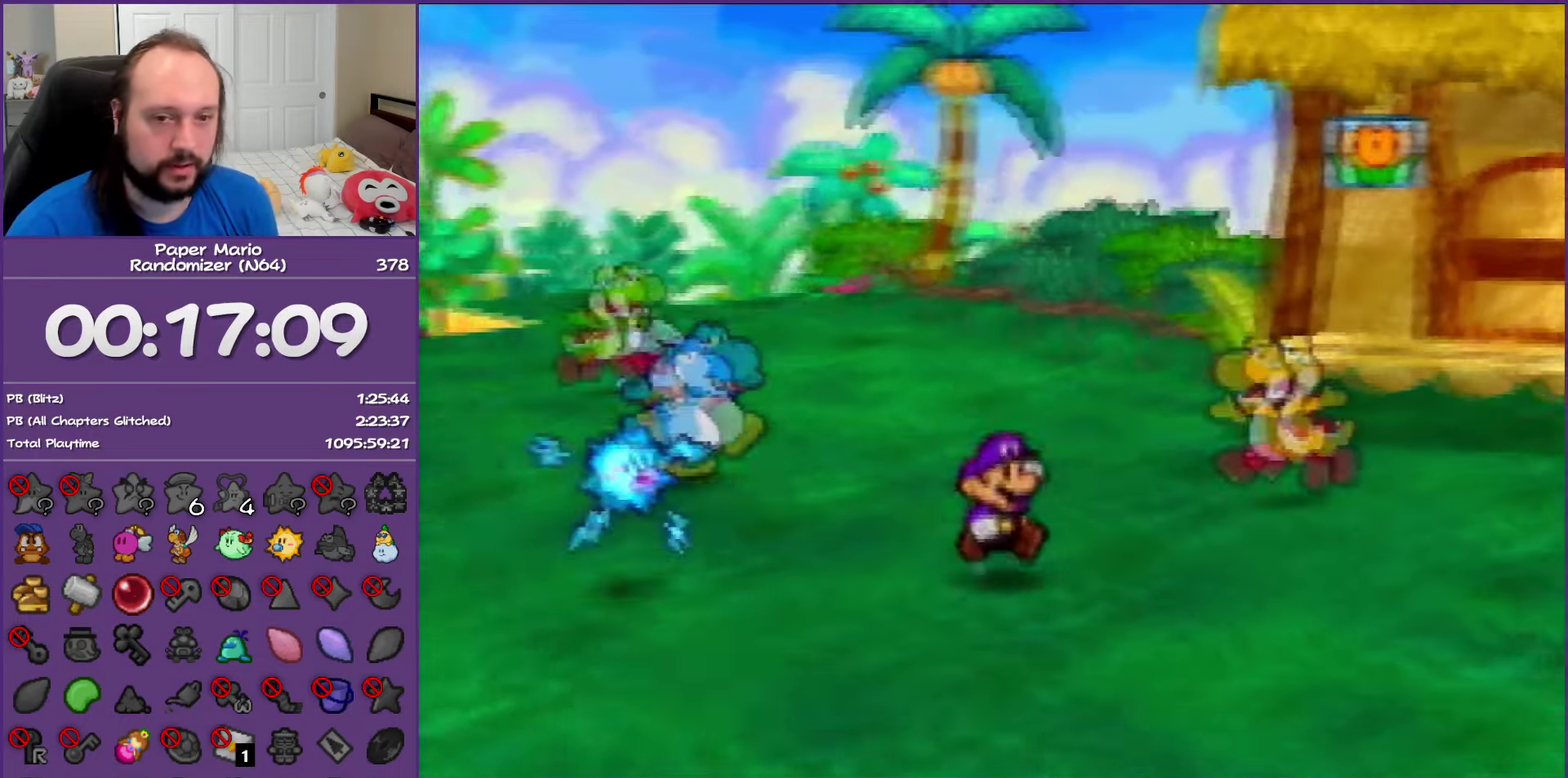
{"buttons": ["Z"], "left_stick": "up-right", "events": [[33, "Z", "down"]]}
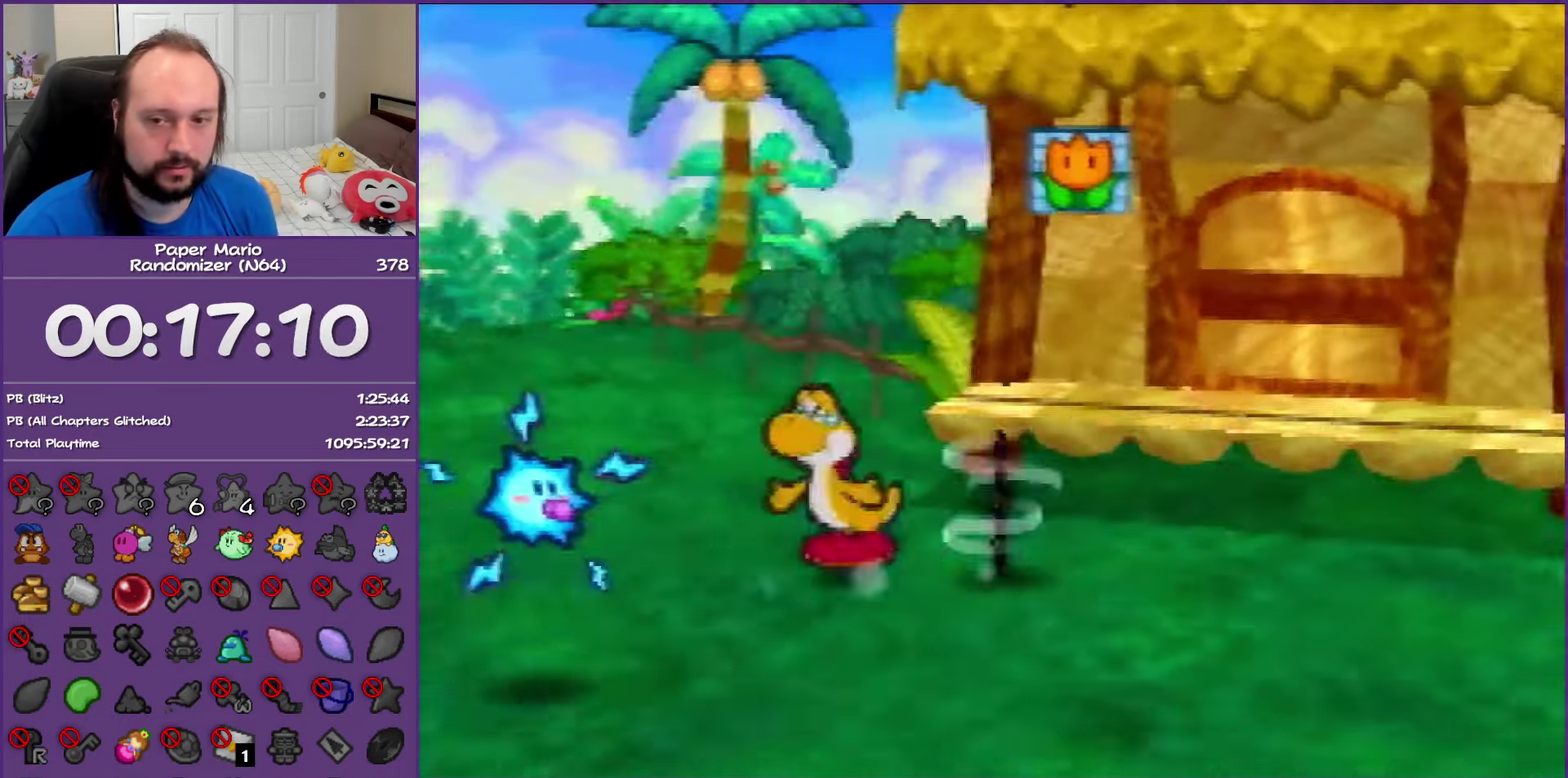
{"buttons": [], "left_stick": "up", "events": [[117, "Z", "up"], [133, "A", "down"], [367, "left_stick", "up"], [400, "A", "up"]]}
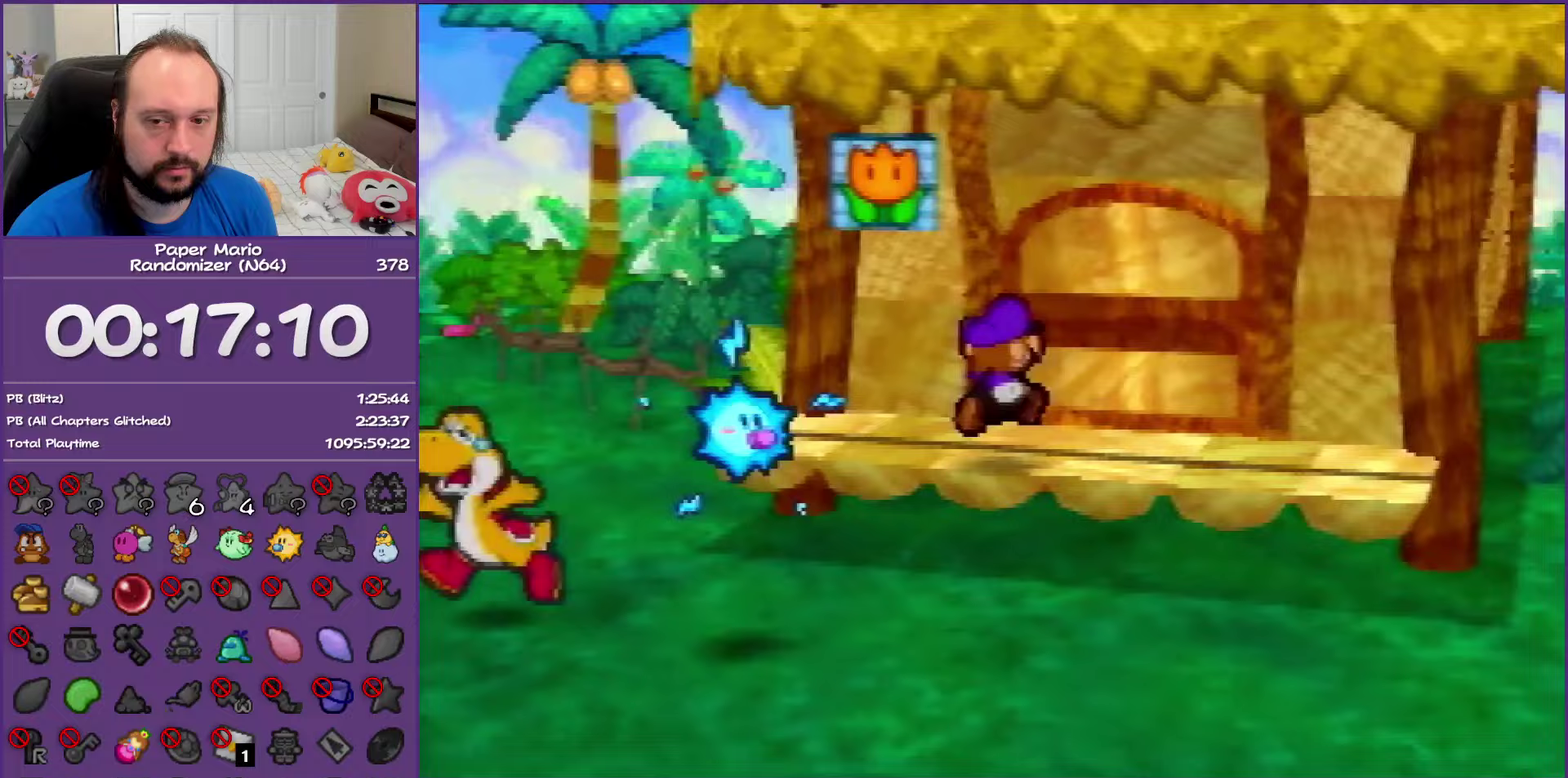
{"buttons": ["A"], "left_stick": "up-right", "events": [[333, "A", "down"], [333, "left_stick", "up-right"], [450, "A", "up"], [500, "A", "down"]]}
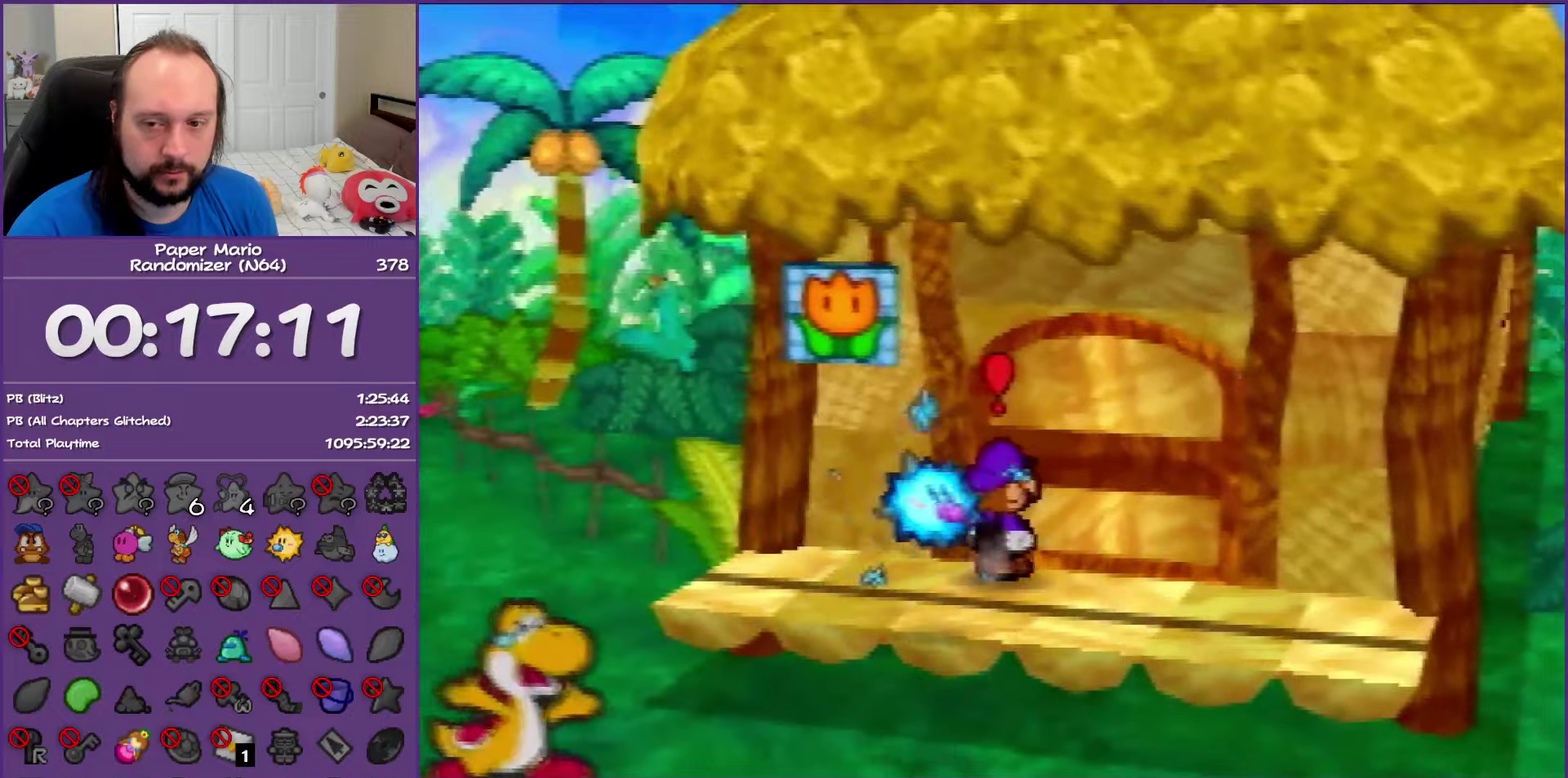
{"buttons": [], "left_stick": "center", "events": [[133, "A", "up"], [267, "left_stick", "center"]]}
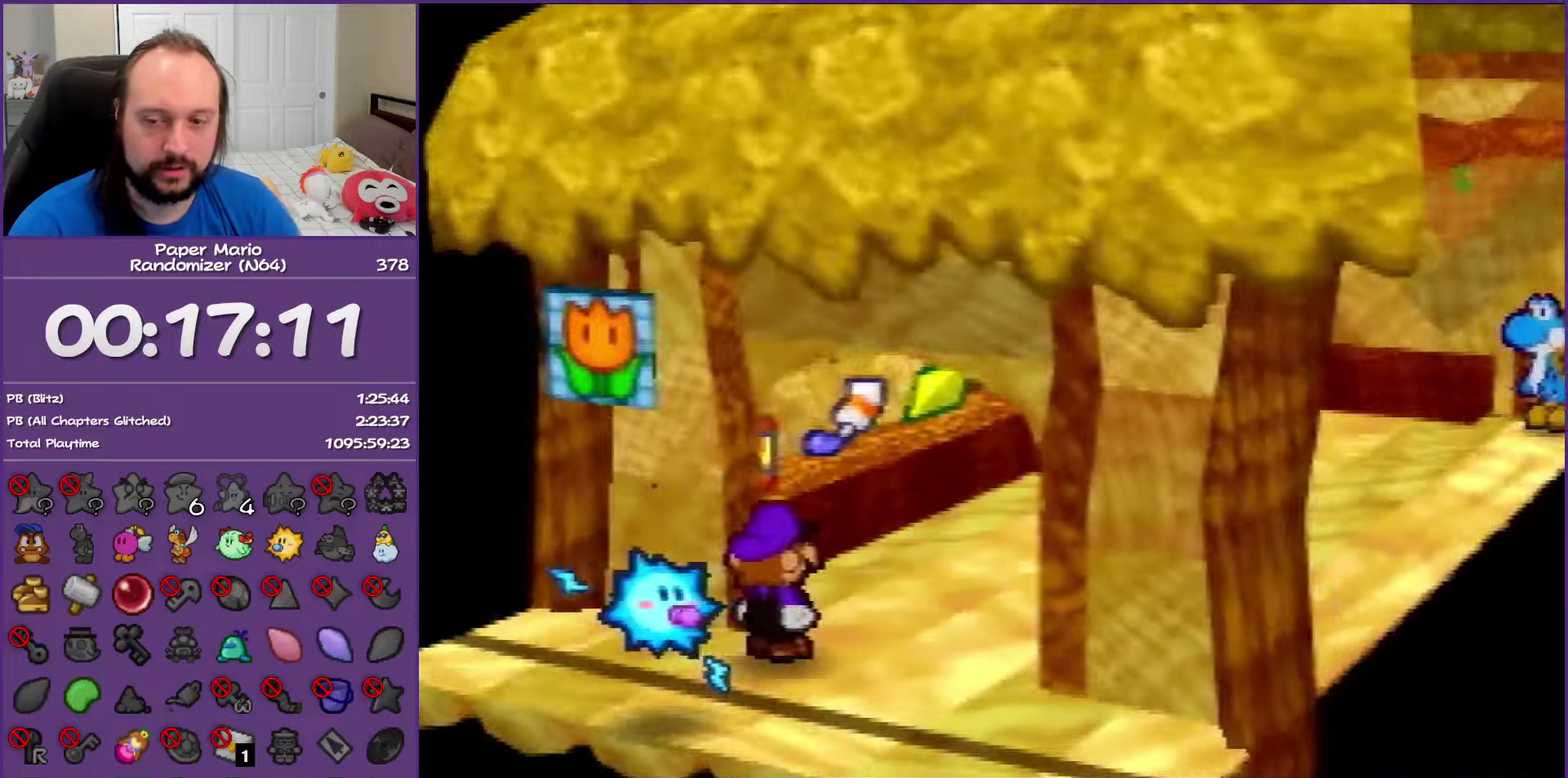
{"buttons": [], "left_stick": "center", "events": []}
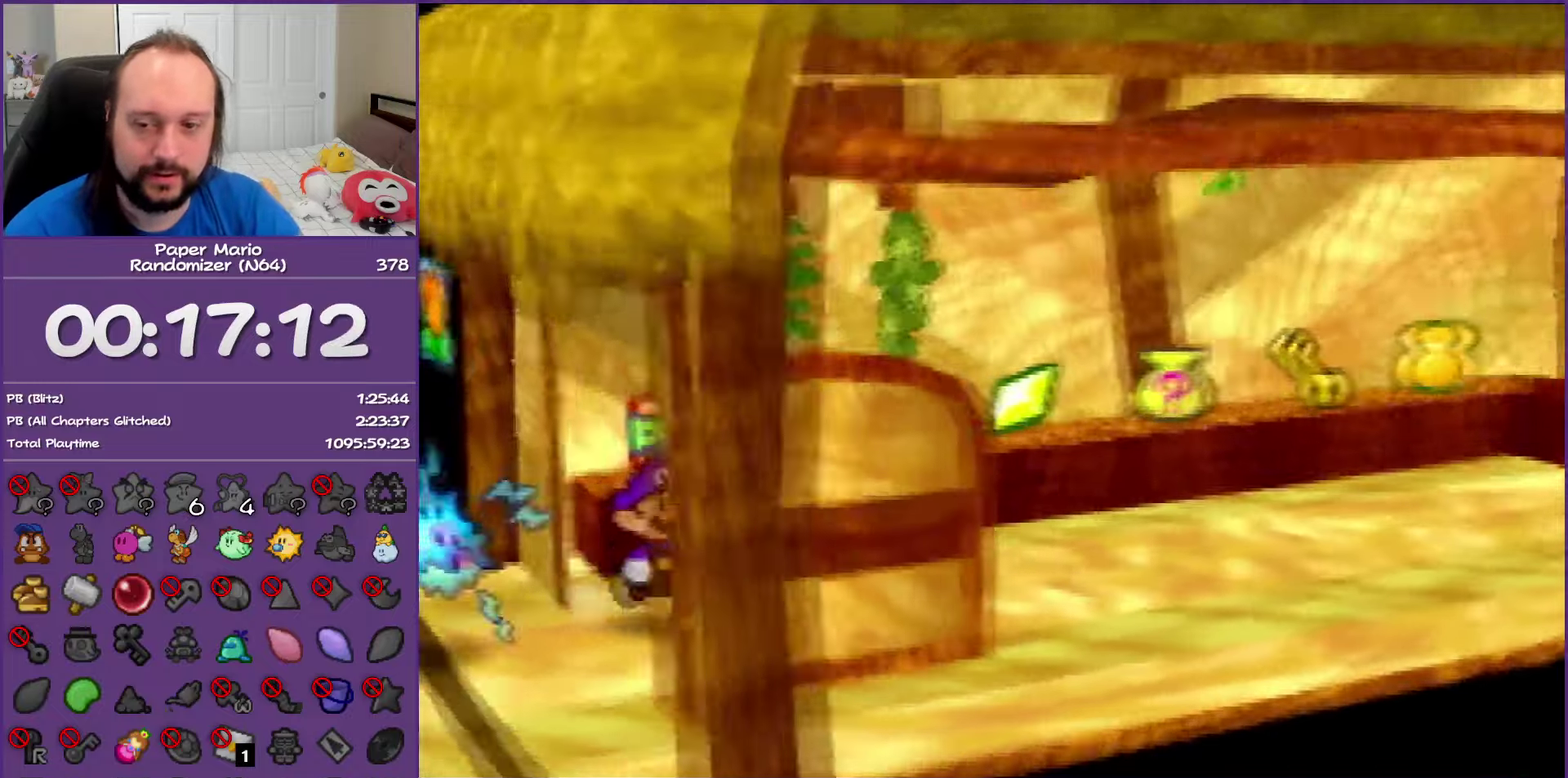
{"buttons": [], "left_stick": "center", "events": []}
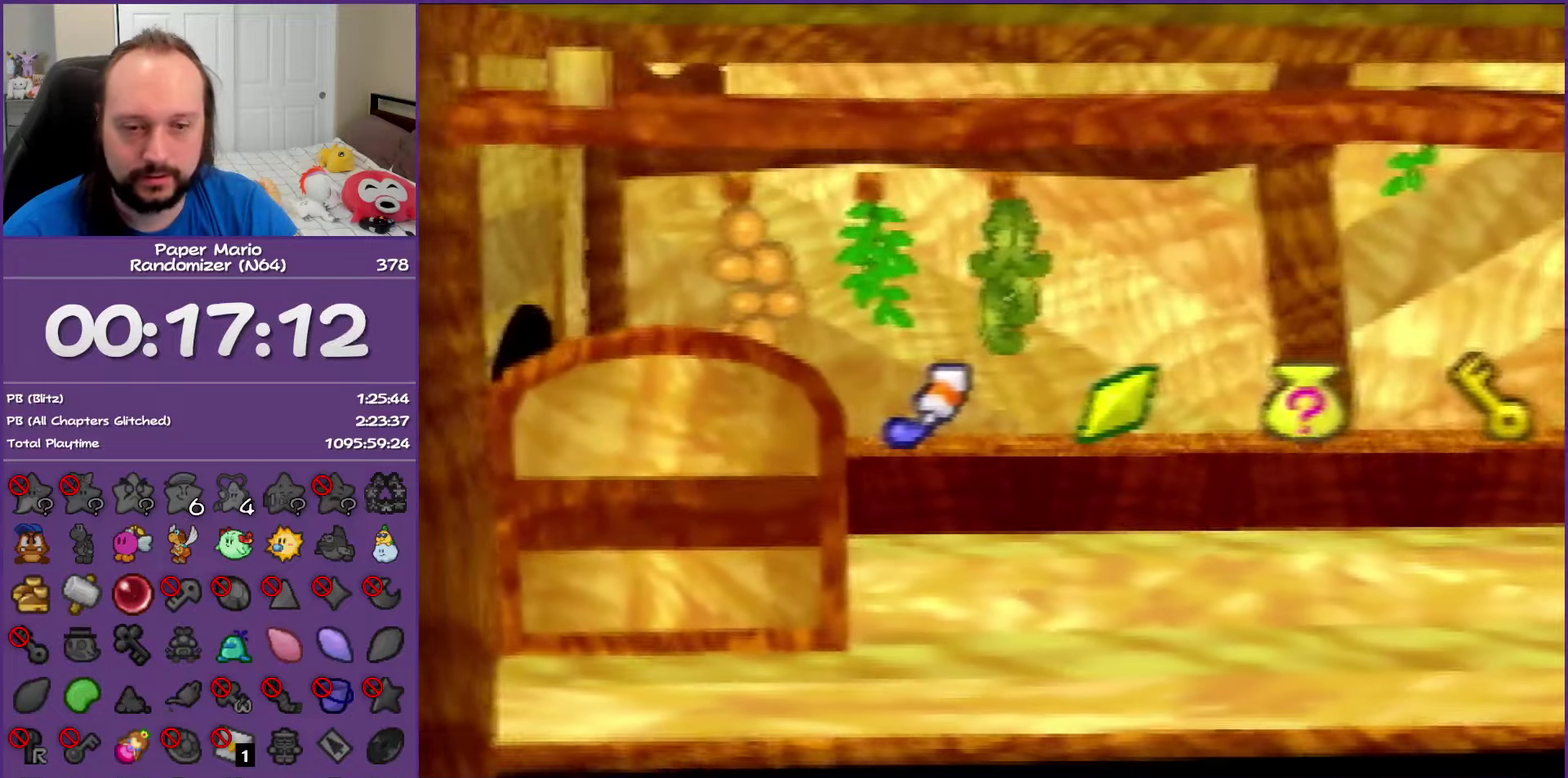
{"buttons": [], "left_stick": "up-right", "events": [[183, "left_stick", "right"], [467, "left_stick", "up-right"]]}
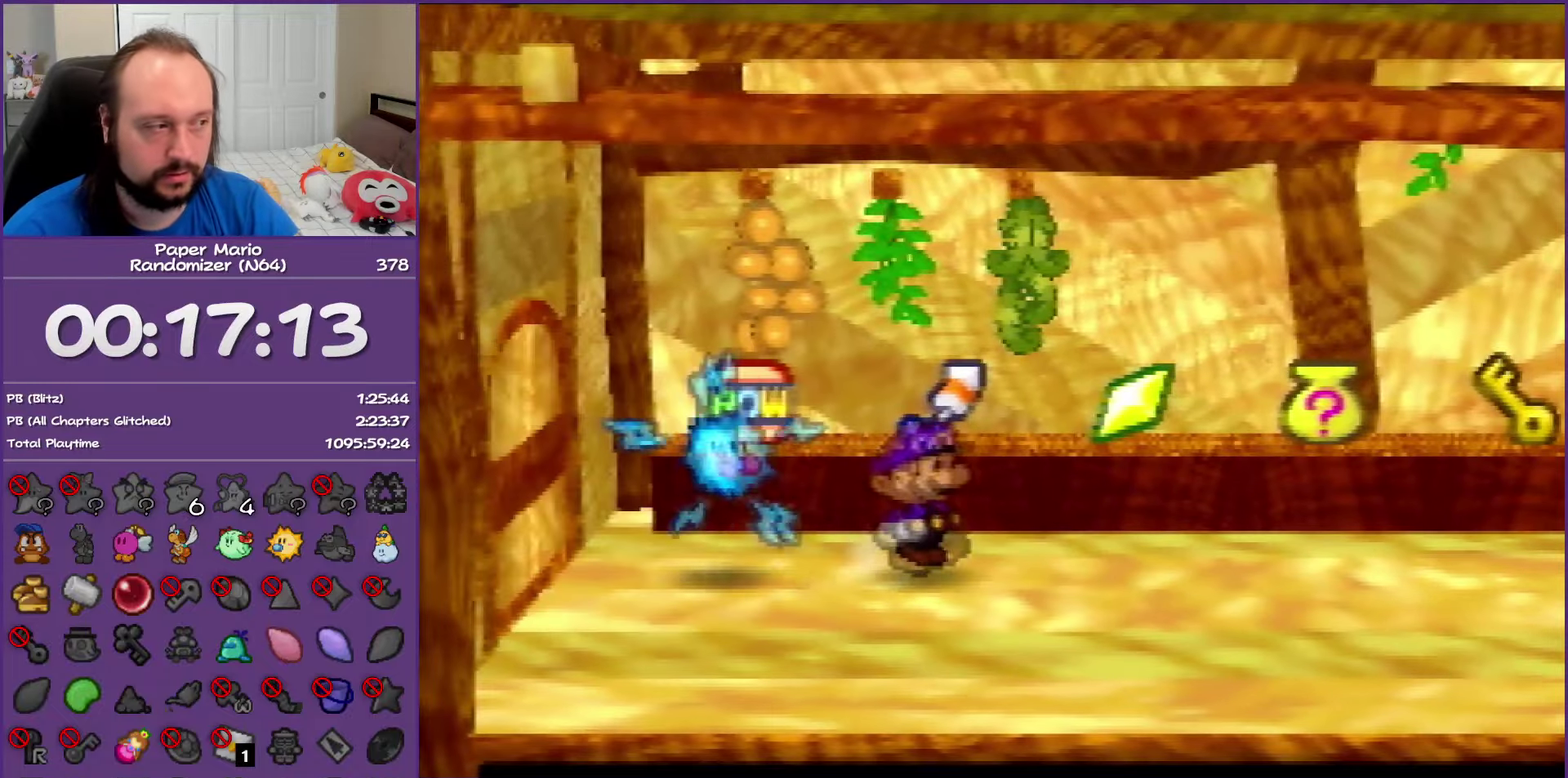
{"buttons": ["Z"], "left_stick": "right", "events": [[183, "Z", "down"], [500, "left_stick", "right"]]}
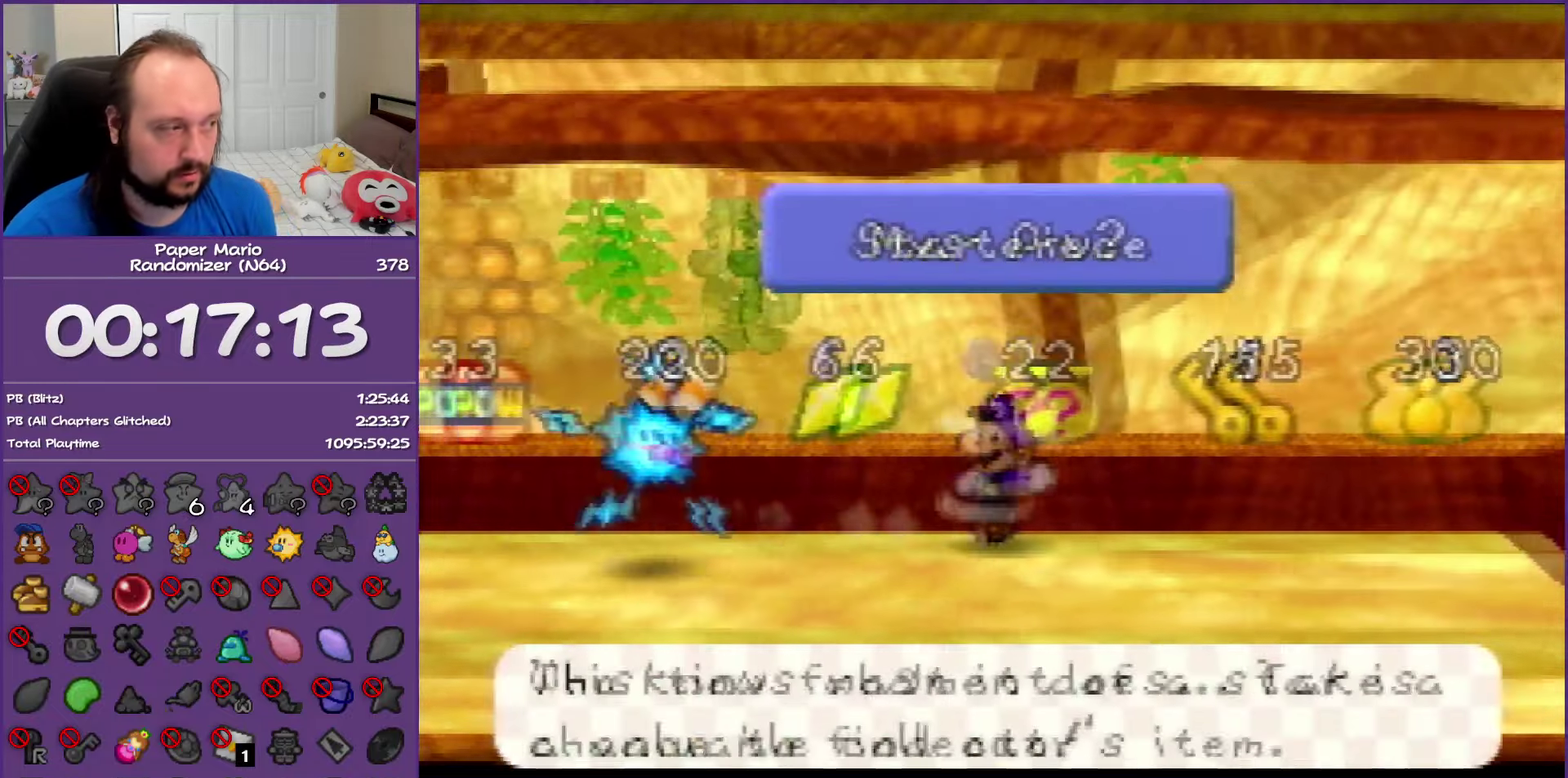
{"buttons": [], "left_stick": "center", "events": [[83, "Z", "up"], [100, "left_stick", "up-right"], [200, "left_stick", "up"], [233, "B", "down"], [300, "left_stick", "left"], [433, "B", "up"], [467, "left_stick", "center"]]}
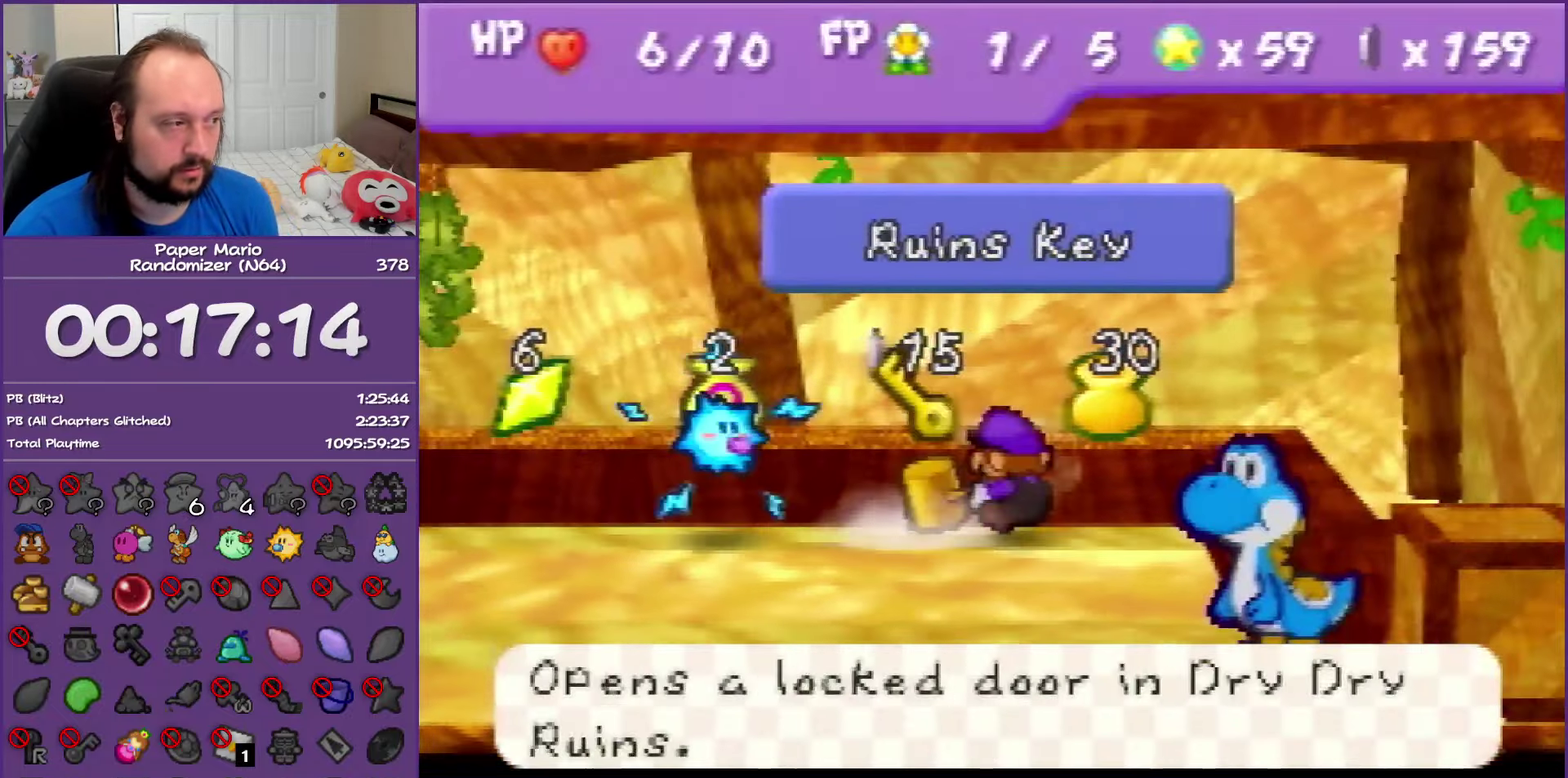
{"buttons": [], "left_stick": "up", "events": [[50, "left_stick", "right"], [333, "left_stick", "up-right"], [417, "left_stick", "up"]]}
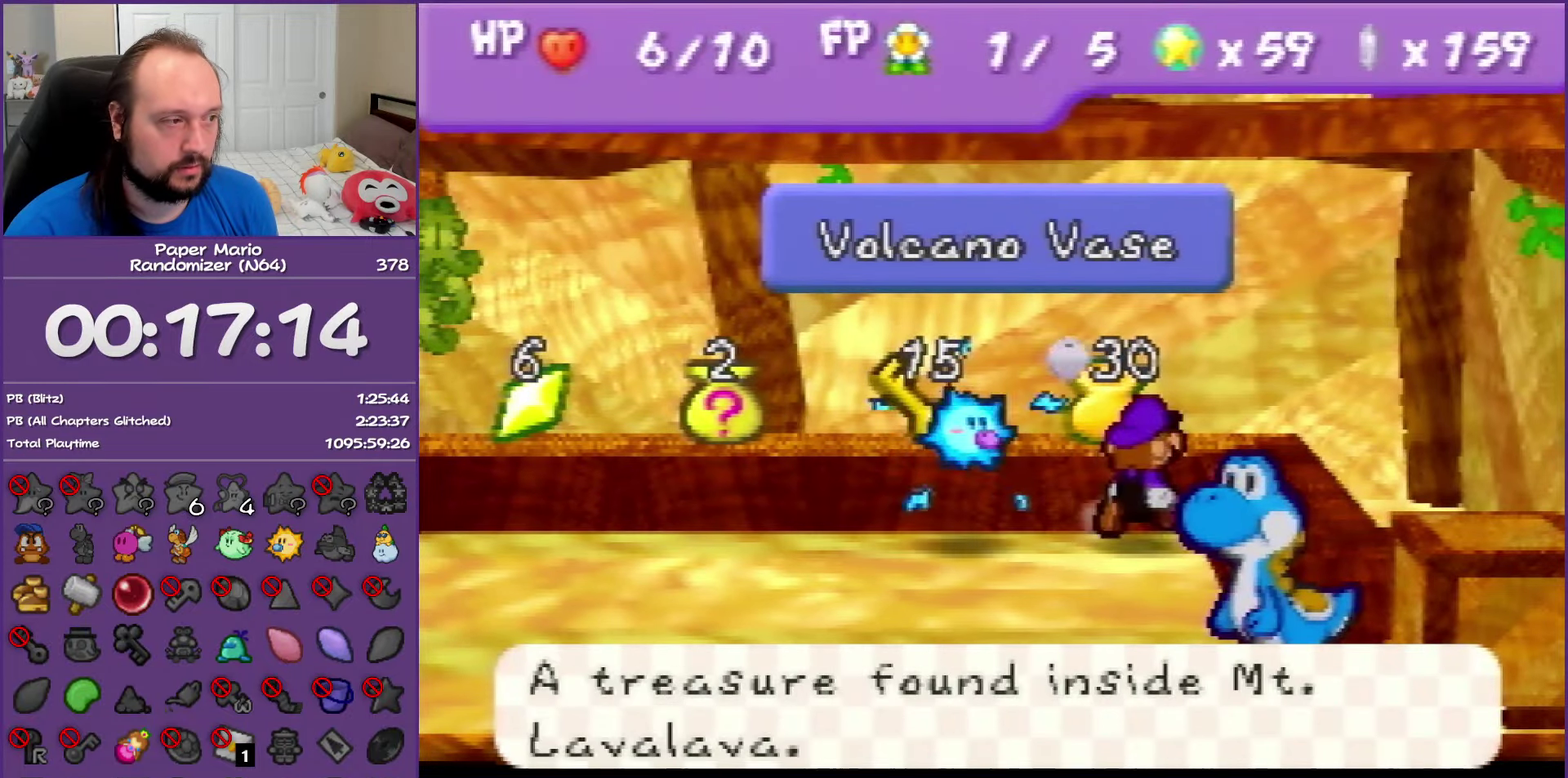
{"buttons": ["B"], "left_stick": "center", "events": [[17, "A", "down"], [83, "left_stick", "center"], [117, "B", "down"], [150, "A", "up"]]}
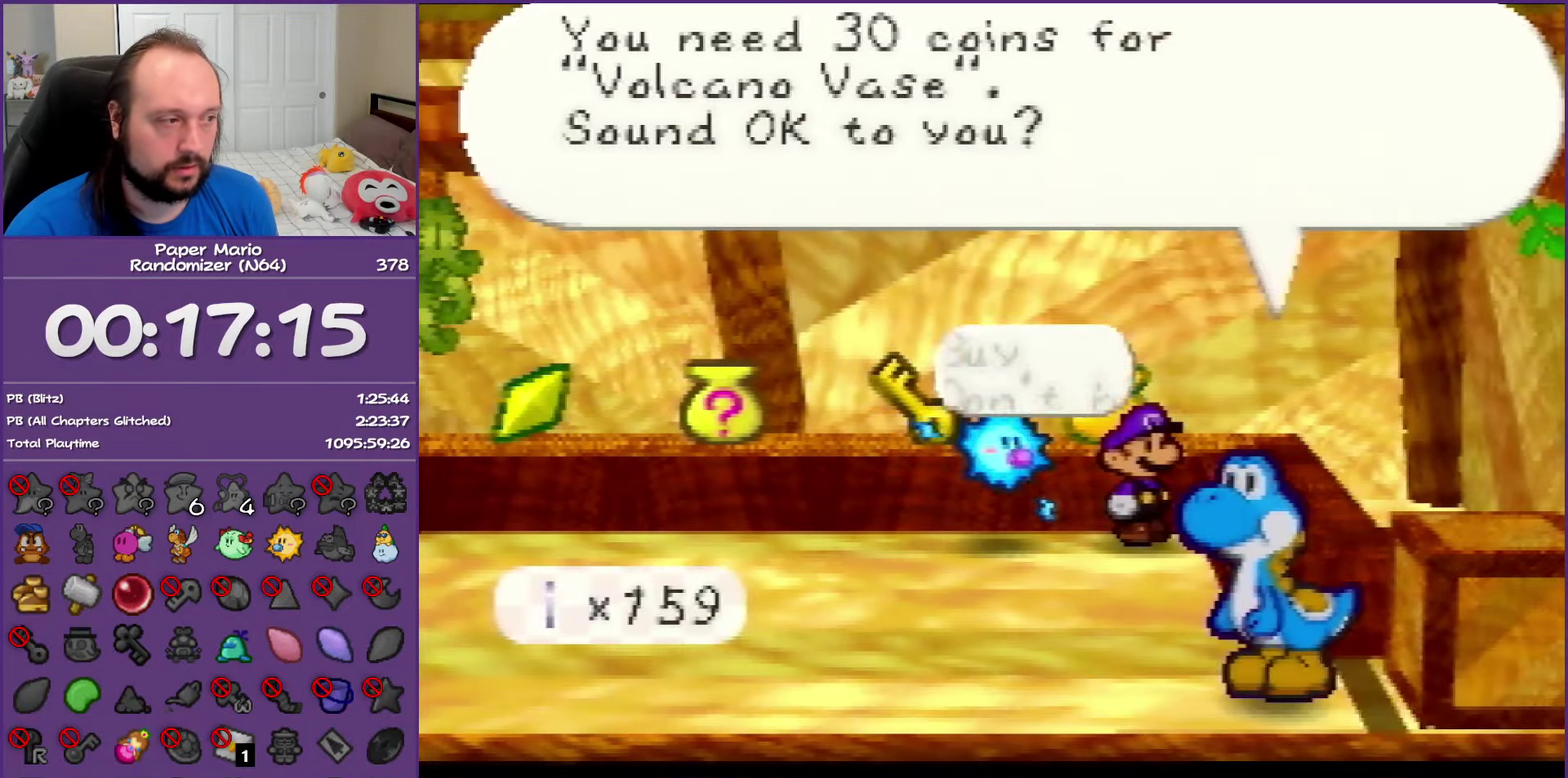
{"buttons": ["B"], "left_stick": "center", "events": [[200, "A", "down"], [367, "A", "up"]]}
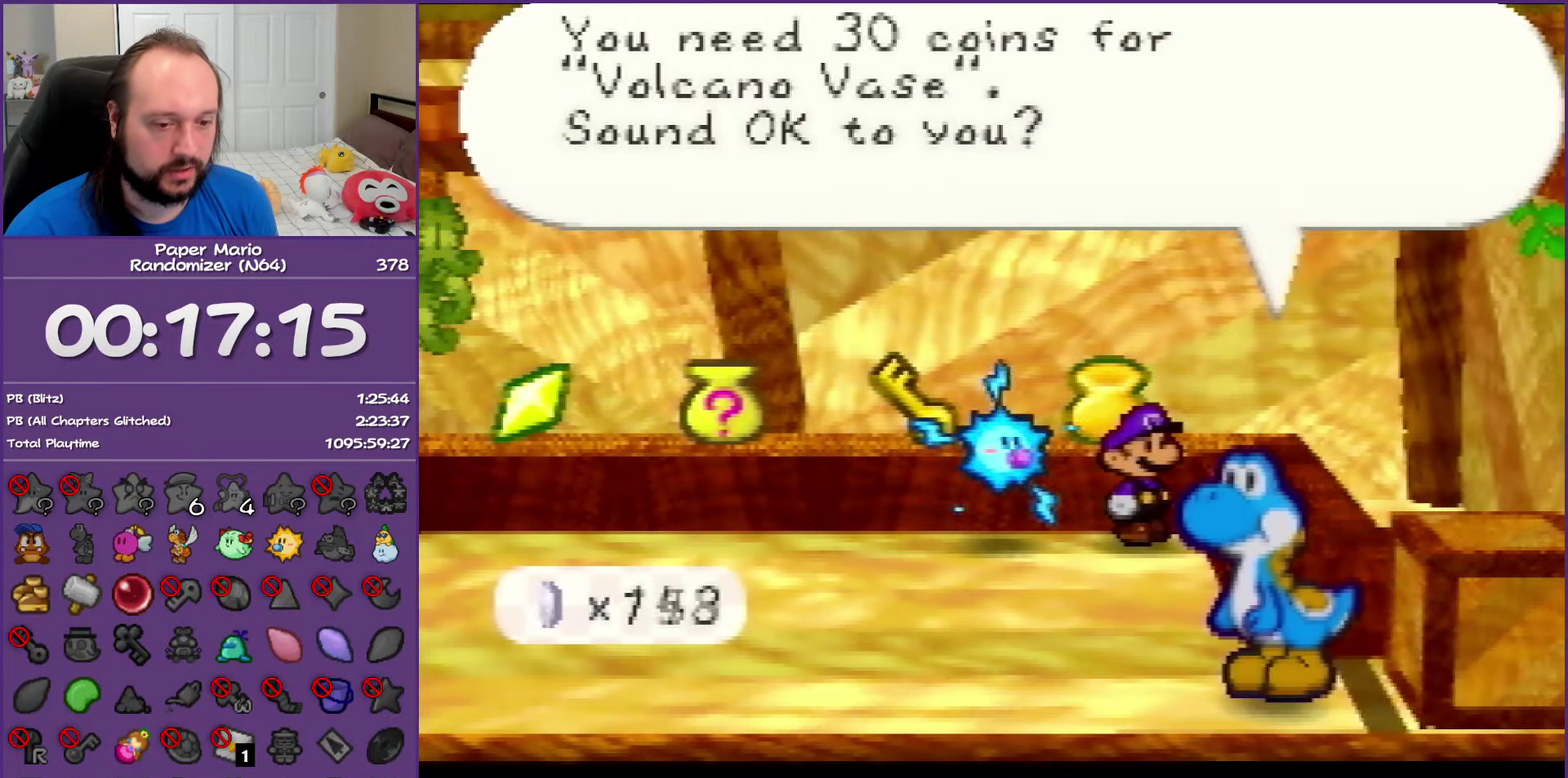
{"buttons": ["B"], "left_stick": "down", "events": [[83, "left_stick", "down"]]}
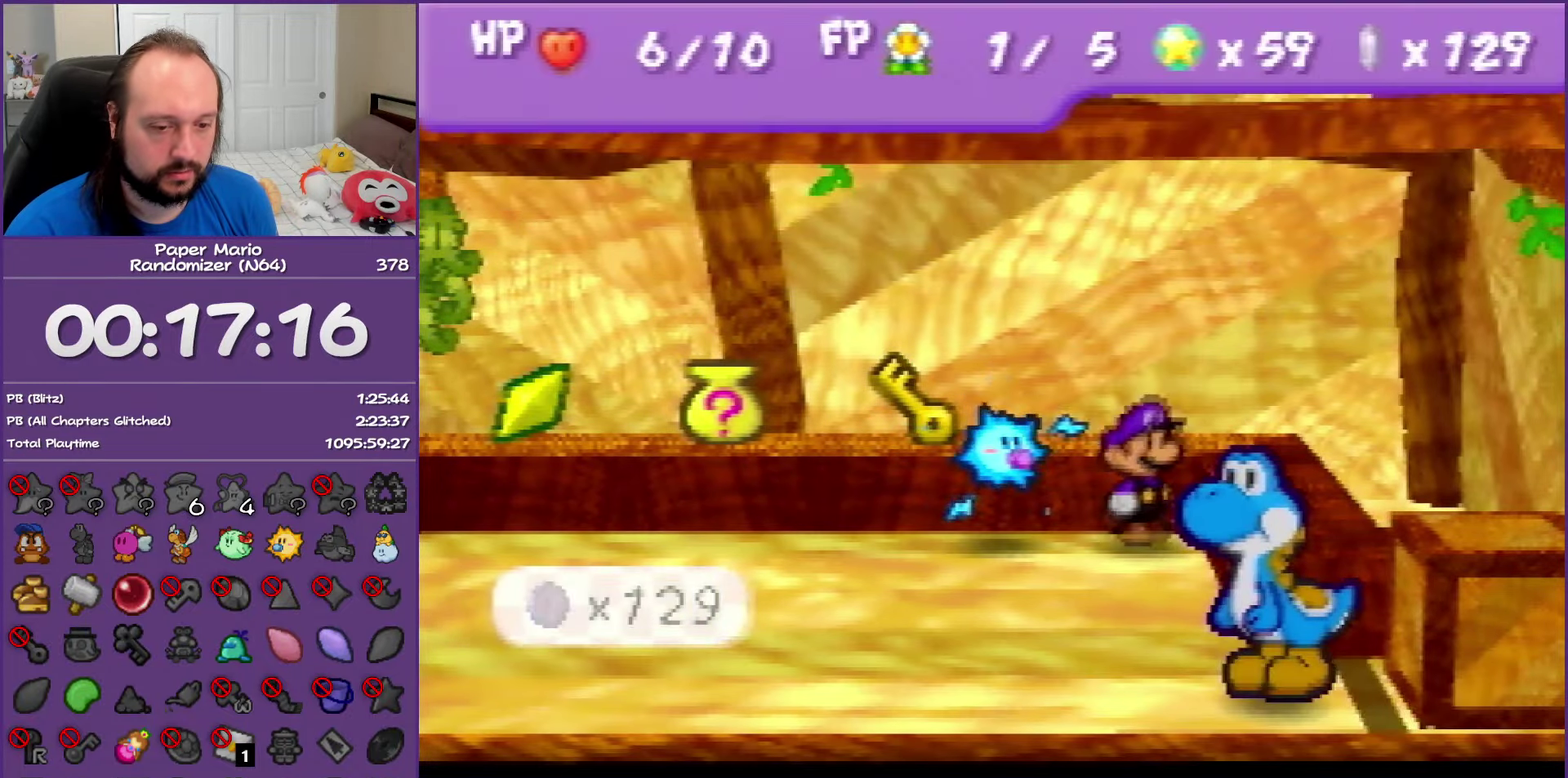
{"buttons": ["B"], "left_stick": "down-right", "events": [[67, "B", "up"], [150, "Z", "down"], [433, "B", "down"], [467, "Z", "up"], [467, "left_stick", "down-right"]]}
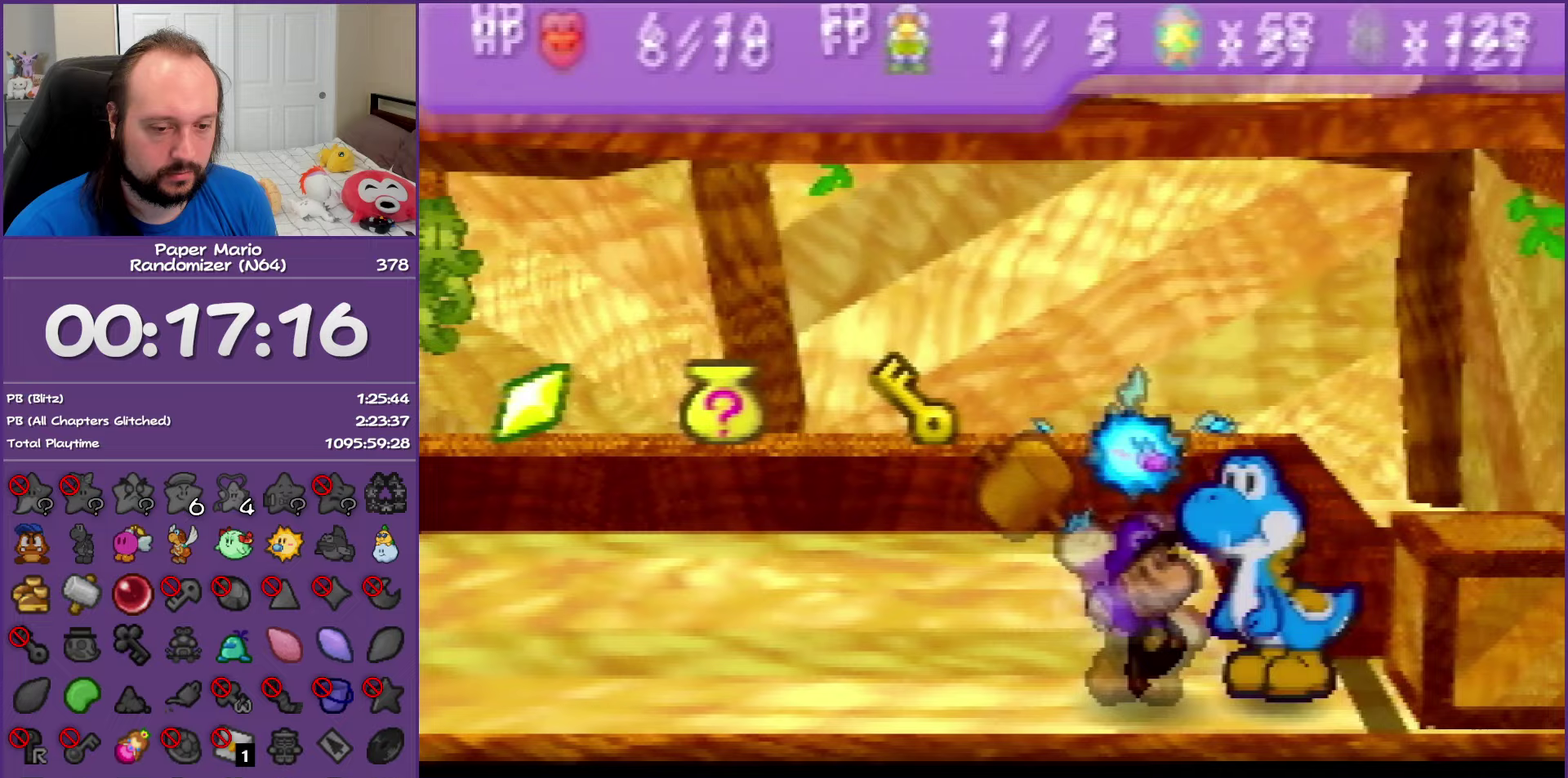
{"buttons": ["A", "B"], "left_stick": "center", "events": [[317, "A", "down"], [483, "left_stick", "center"]]}
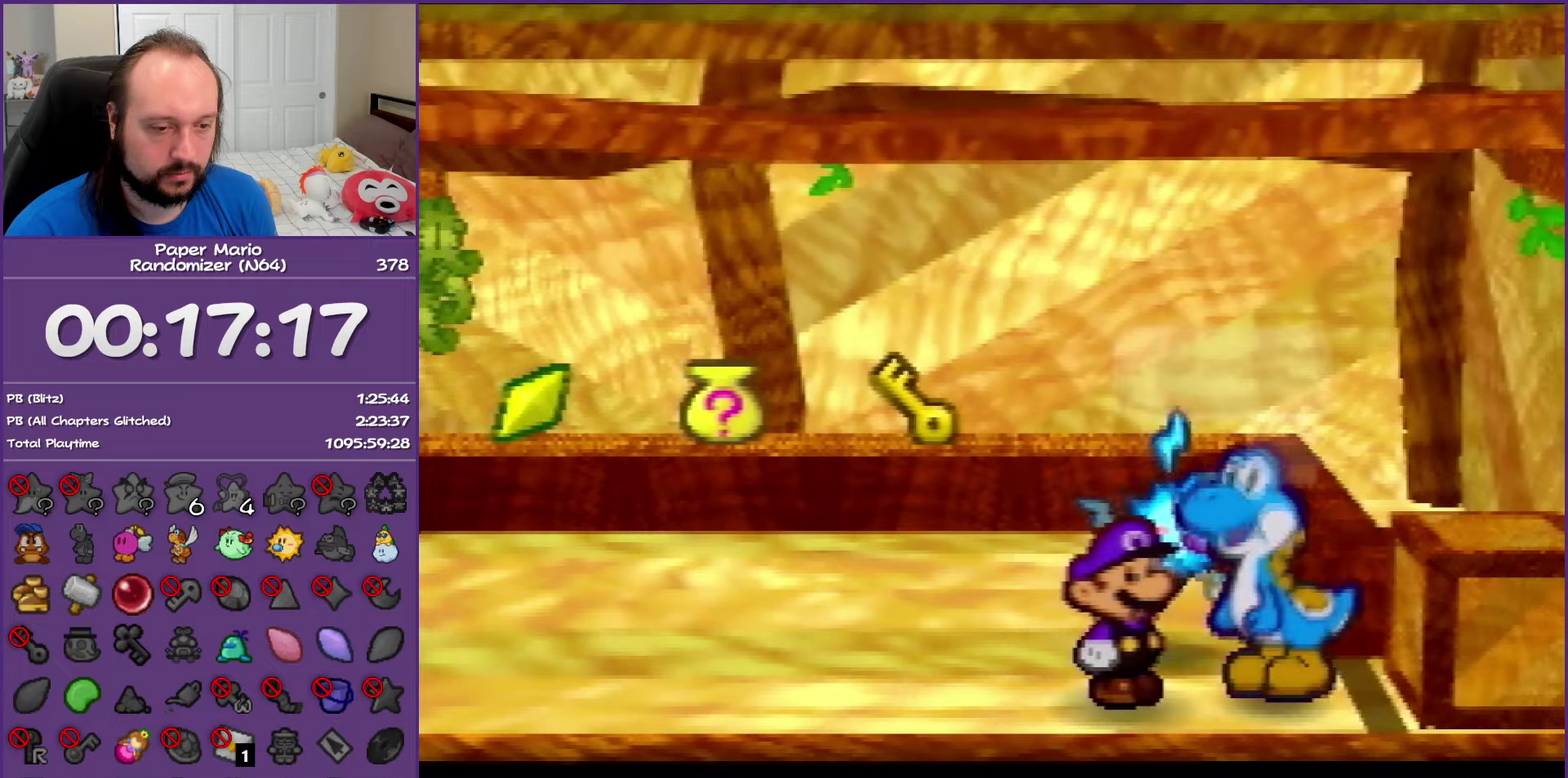
{"buttons": ["B"], "left_stick": "center", "events": [[17, "A", "up"]]}
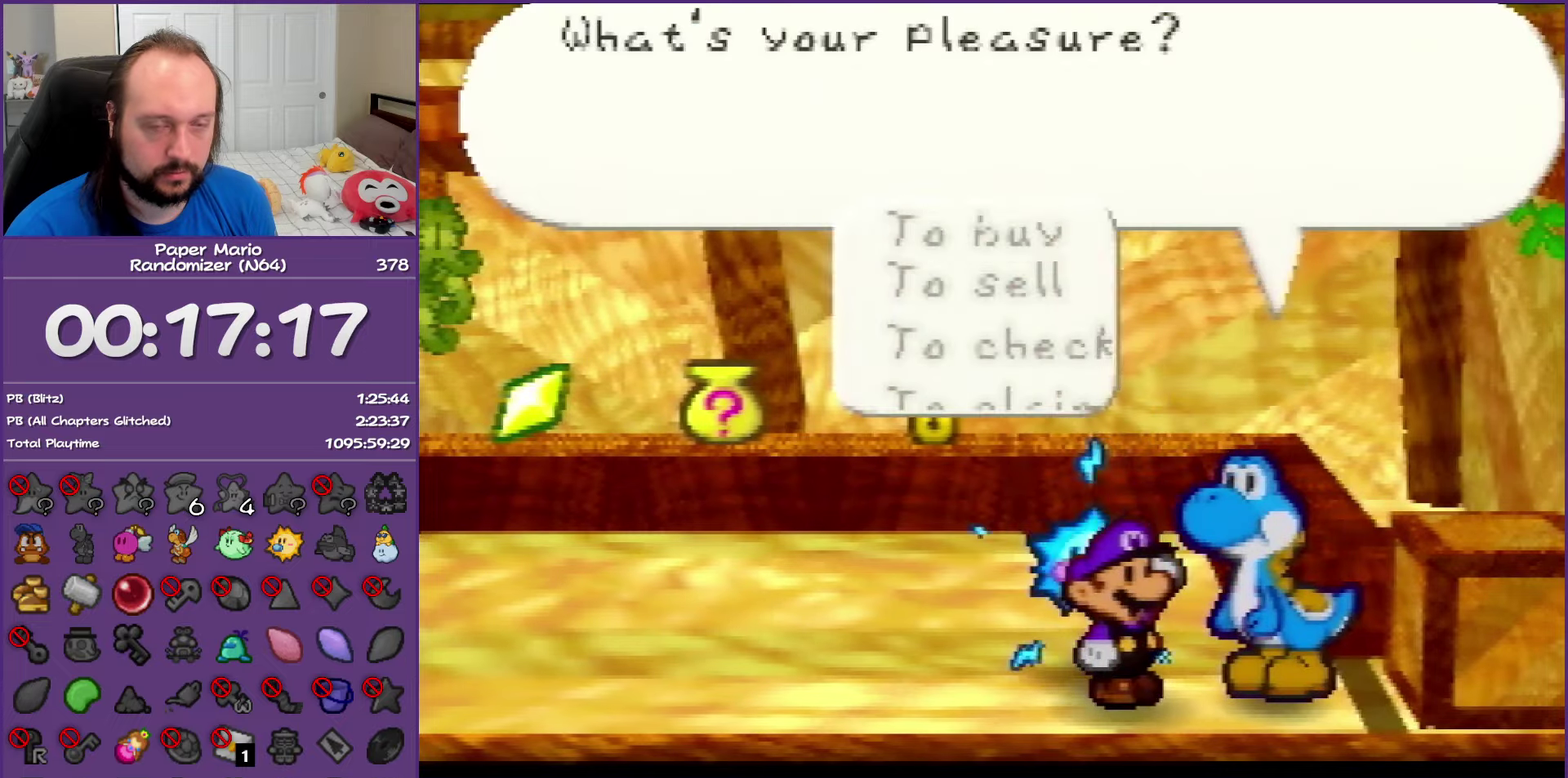
{"buttons": ["B"], "left_stick": "center", "events": [[217, "left_stick", "down"], [350, "A", "down"], [383, "left_stick", "center"], [500, "A", "up"]]}
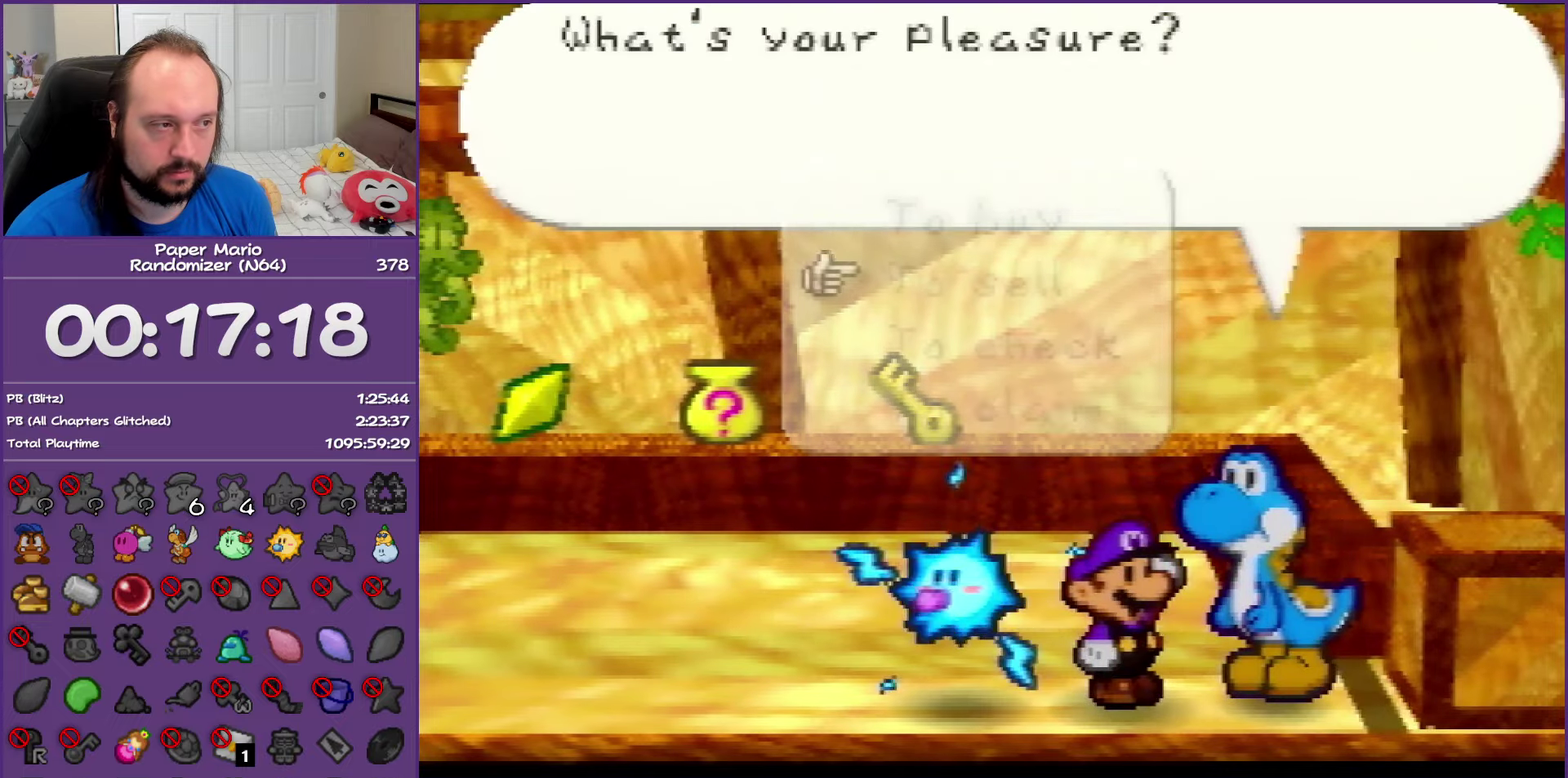
{"buttons": ["B"], "left_stick": "center", "events": []}
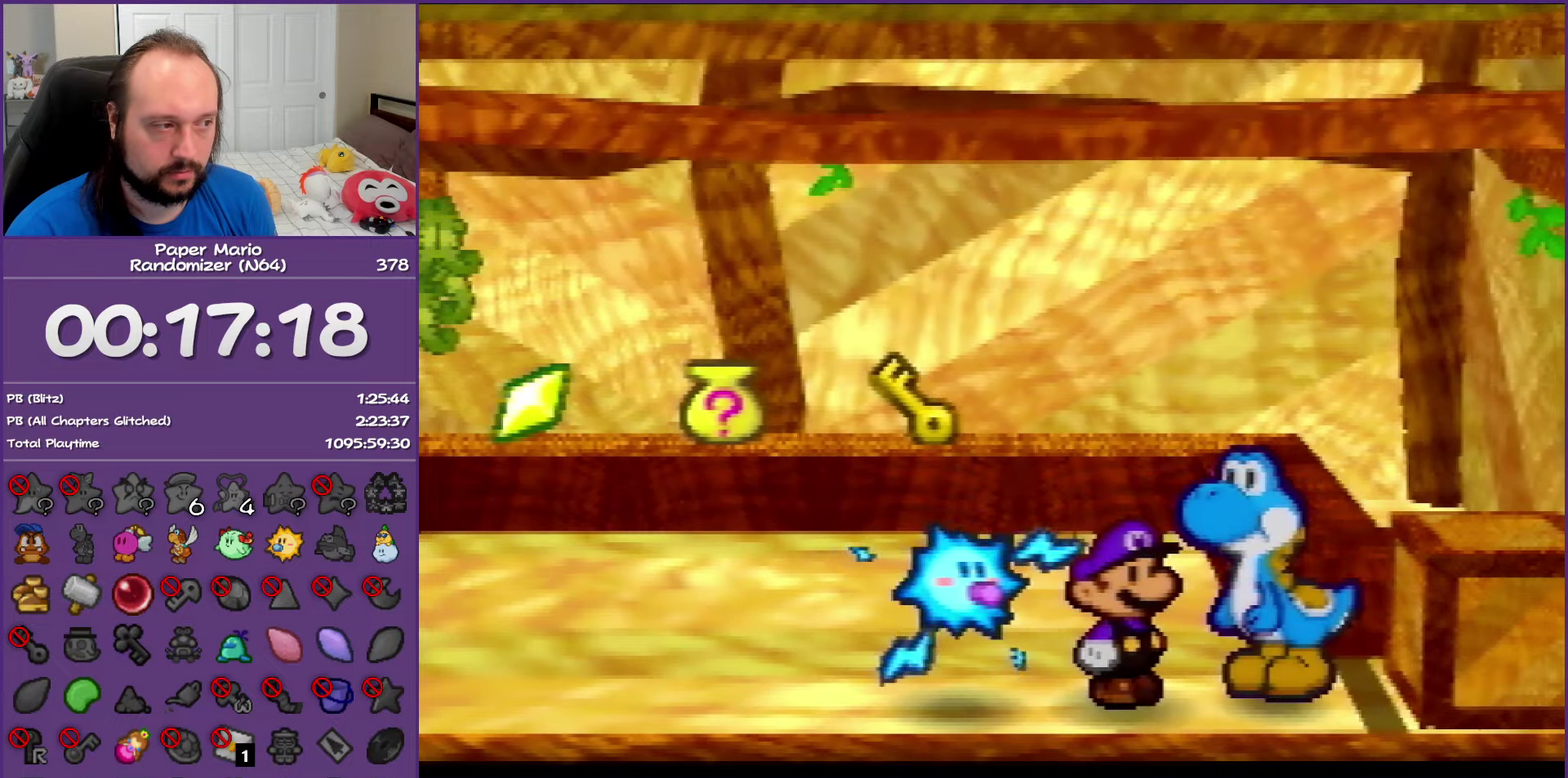
{"buttons": [], "left_stick": "down", "events": [[300, "B", "up"], [433, "left_stick", "down"]]}
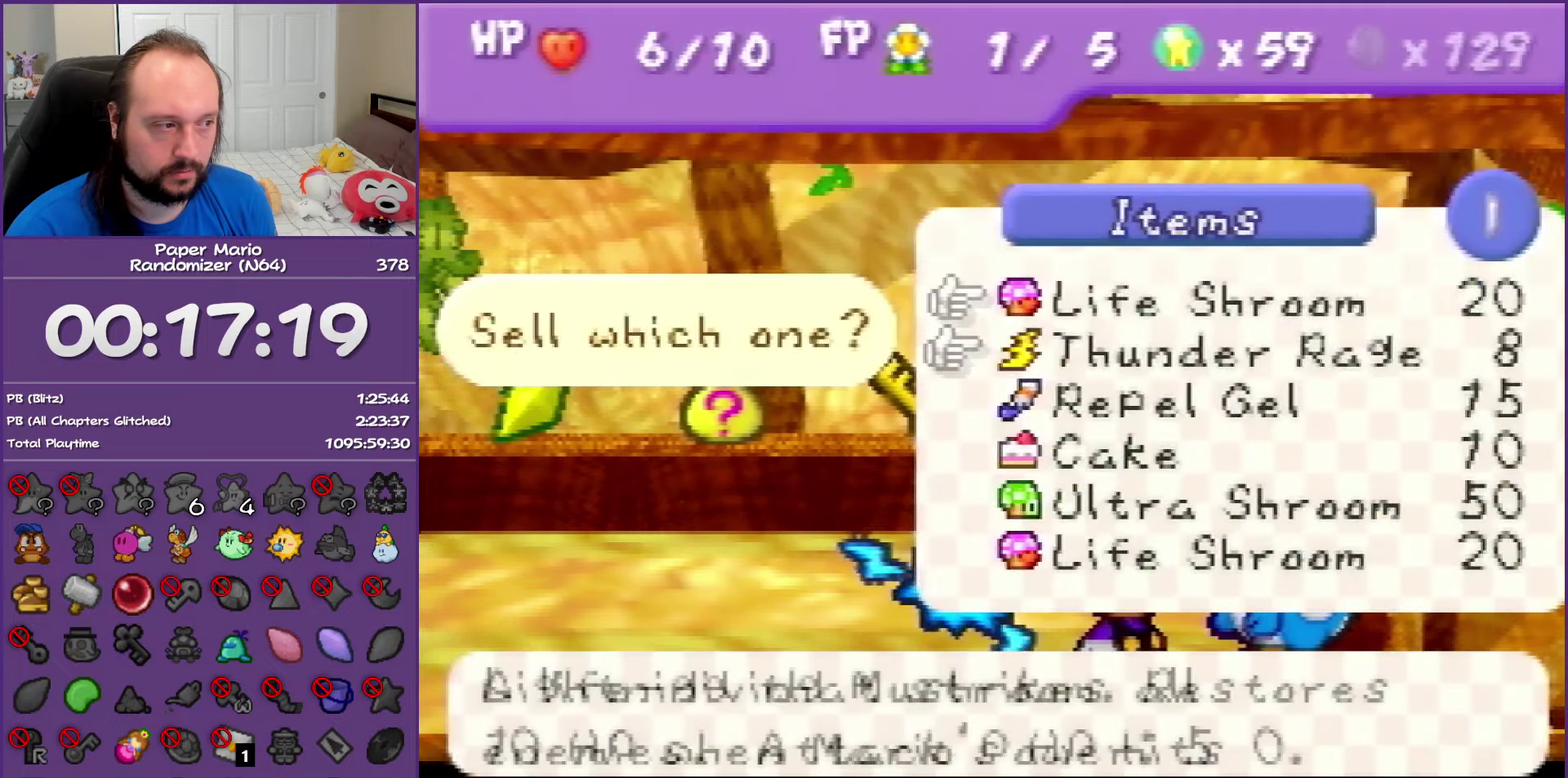
{"buttons": [], "left_stick": "center", "events": [[17, "R1", "down"], [67, "left_stick", "center"], [100, "R1", "up"], [200, "left_stick", "down"], [233, "R1", "down"], [350, "R1", "up"], [350, "left_stick", "center"]]}
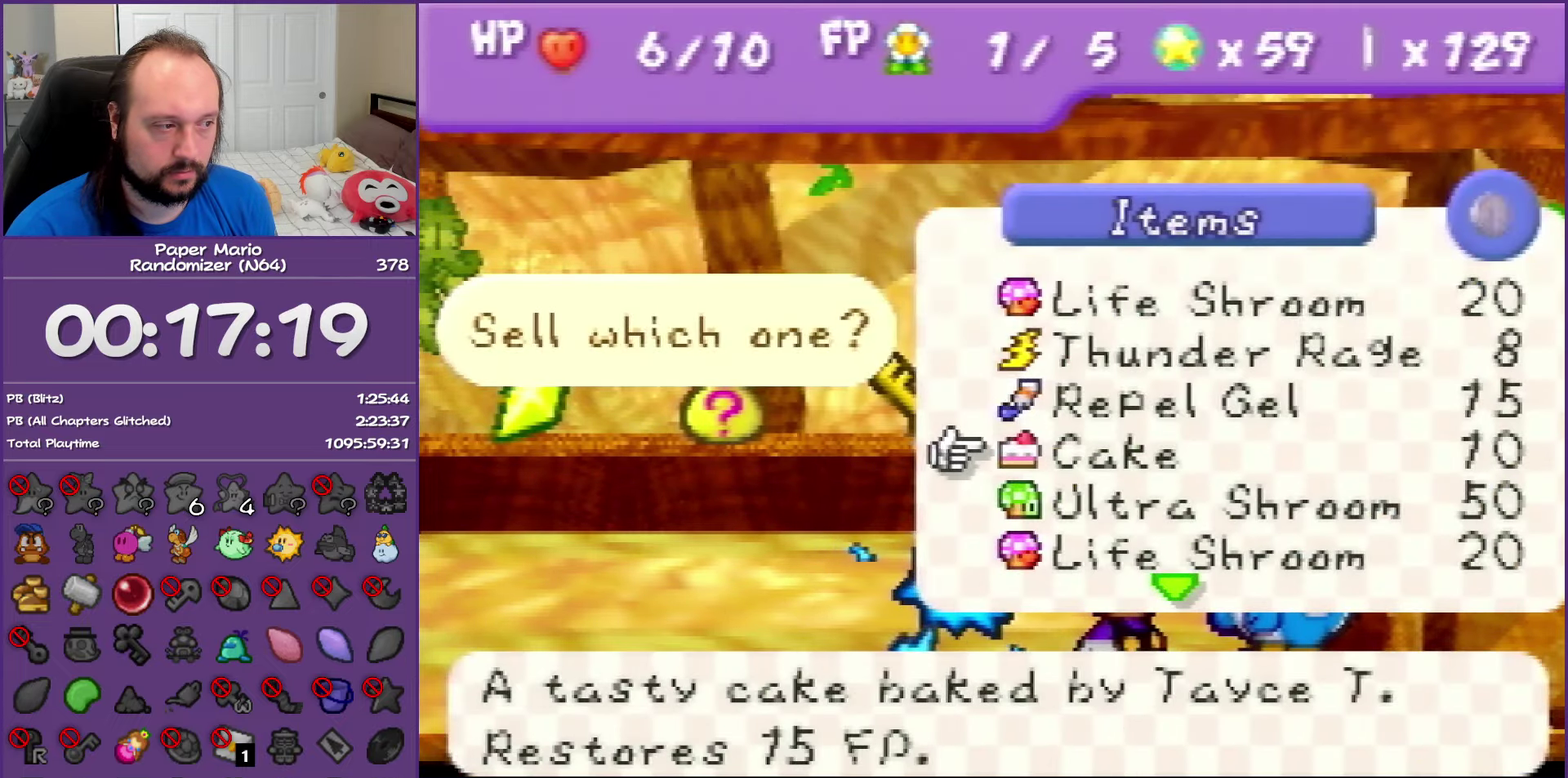
{"buttons": ["B"], "left_stick": "center", "events": [[133, "left_stick", "down"], [267, "A", "down"], [300, "left_stick", "center"], [417, "A", "up"], [417, "B", "down"]]}
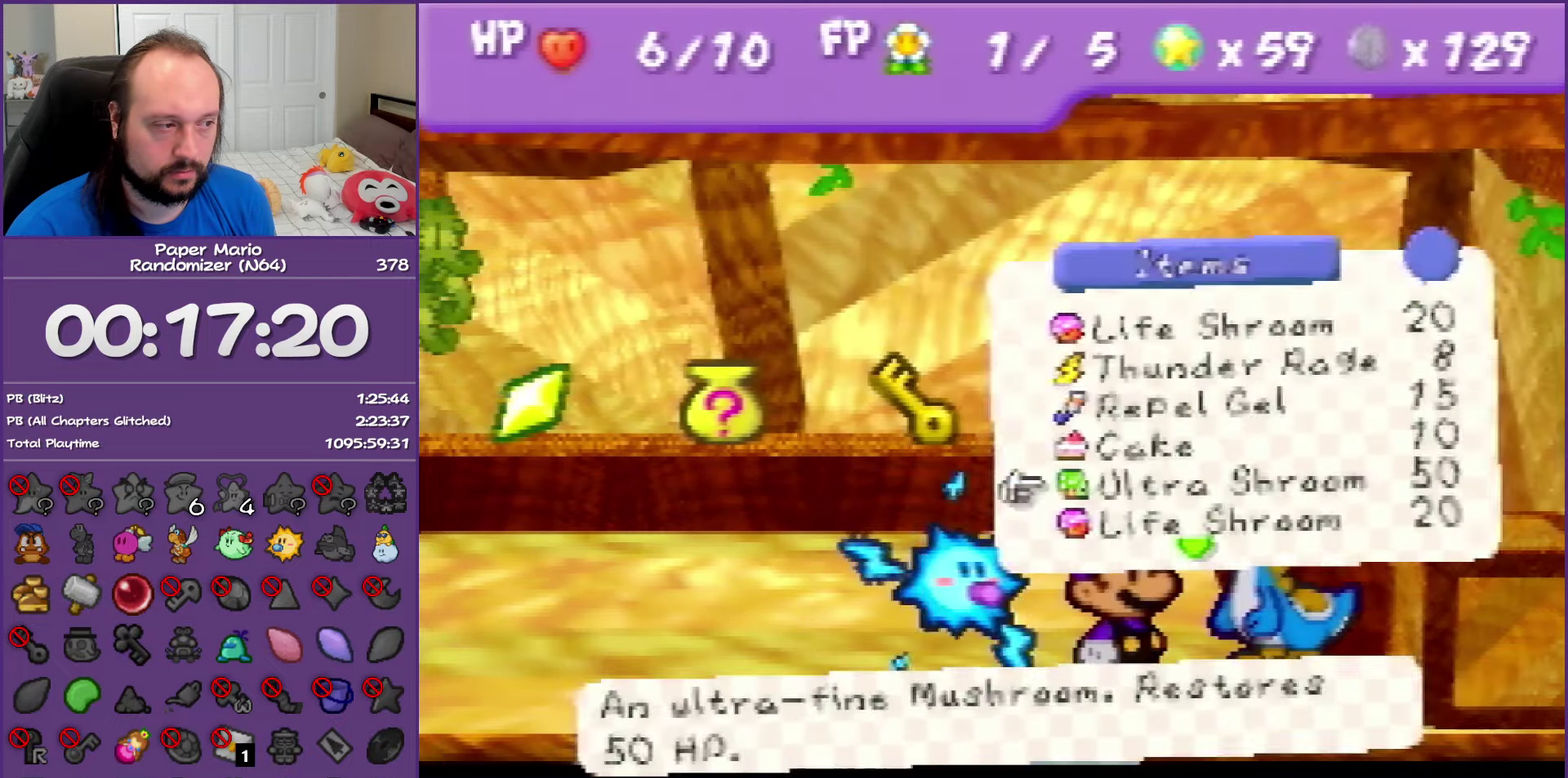
{"buttons": ["B"], "left_stick": "center", "events": []}
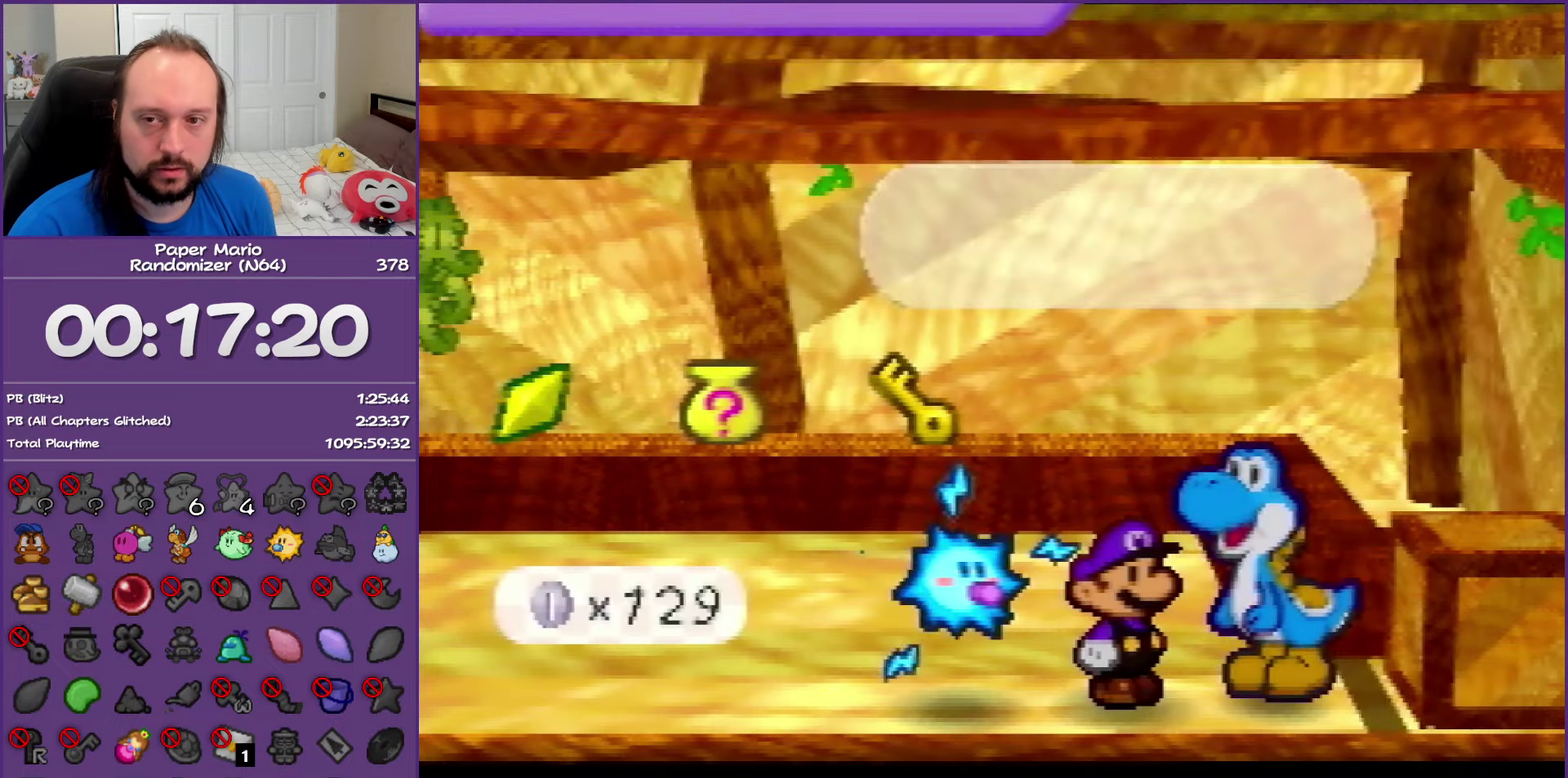
{"buttons": ["A", "B"], "left_stick": "center", "events": [[433, "A", "down"]]}